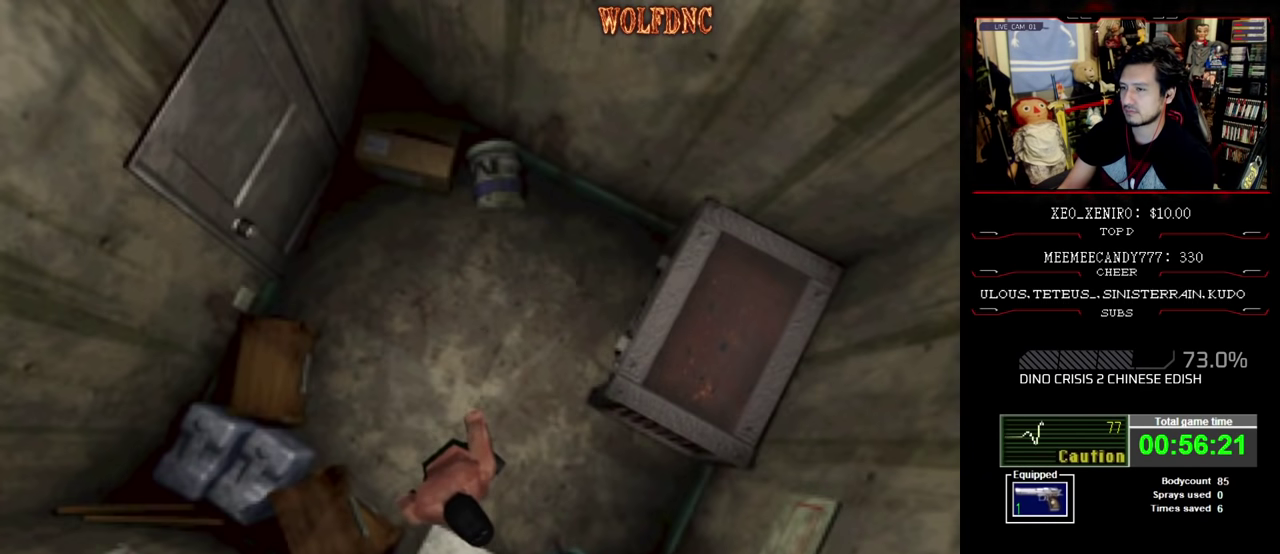
Gameplay with a controller (PlayStation layout); each line is a JSON object with the inputs held at the frame after it. "events" lists button and stick changes between this image and that frame as [ms after this image, input, new state], when the widget could be followed in between. Not read: L3 R3.
{"buttons": ["DPAD_UP", "DPAD_LEFT"], "events": [[117, "DPAD_LEFT", "down"], [500, "DPAD_UP", "down"]]}
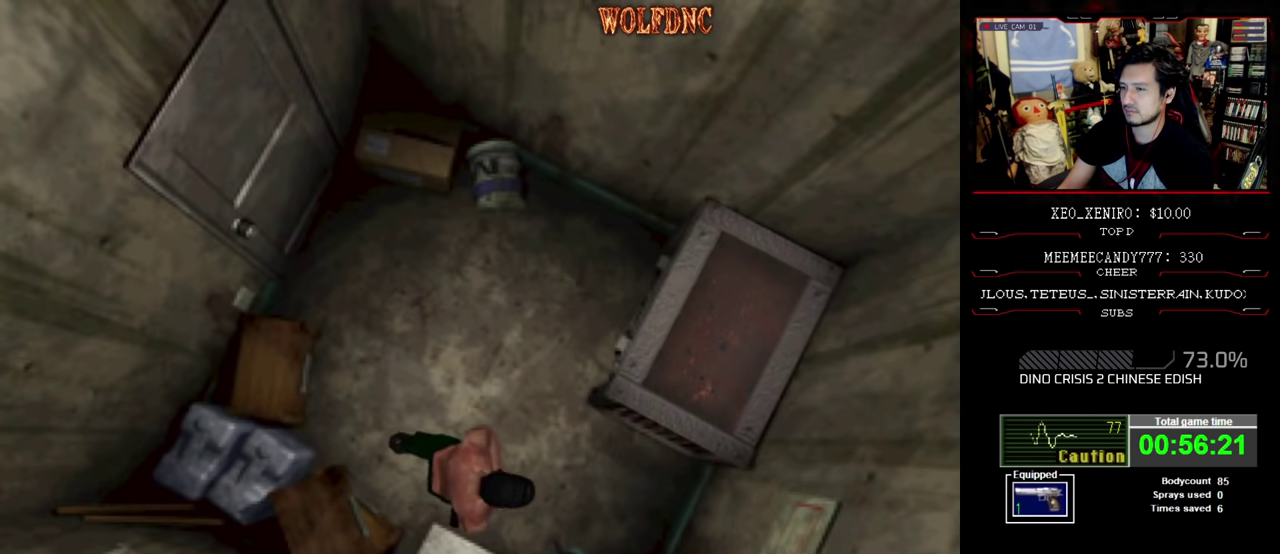
{"buttons": ["CROSS", "DPAD_UP", "DPAD_LEFT"], "events": [[50, "SQUARE", "down"], [283, "CROSS", "down"], [367, "CROSS", "up"], [367, "SQUARE", "up"], [467, "CROSS", "down"]]}
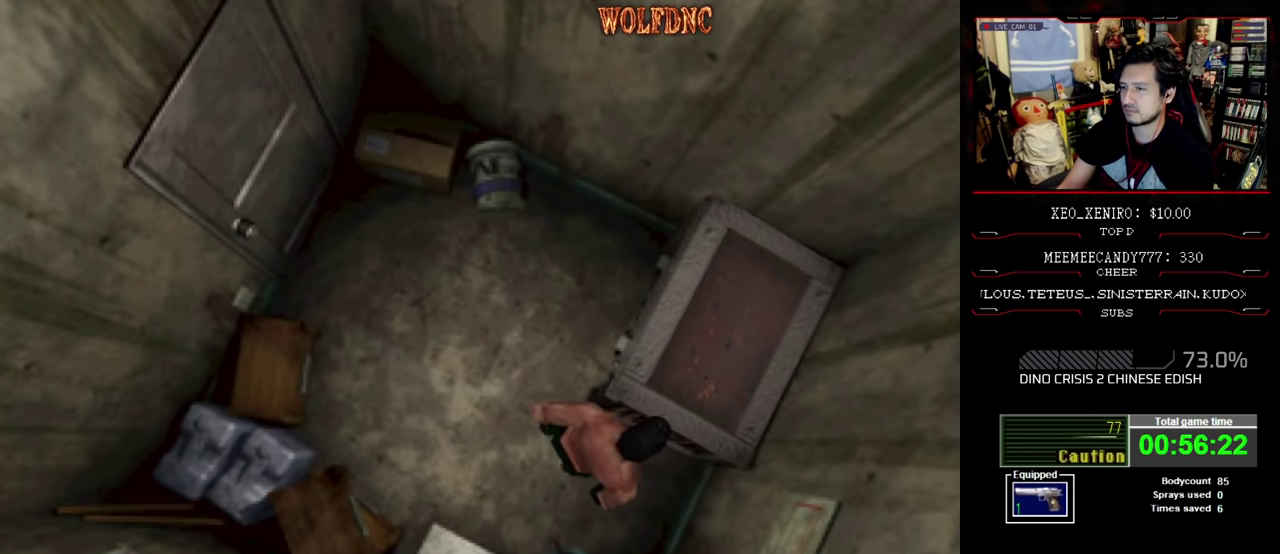
{"buttons": ["CROSS"], "events": [[17, "CROSS", "up"], [17, "DPAD_LEFT", "up"], [17, "DPAD_UP", "up"], [100, "CROSS", "down"]]}
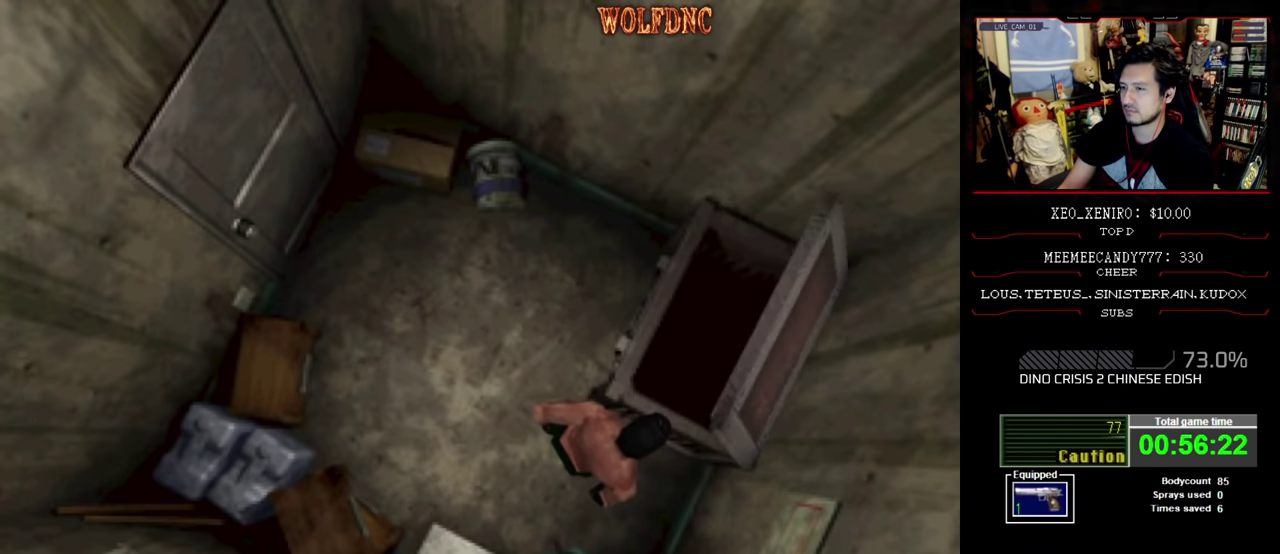
{"buttons": ["CROSS"], "events": []}
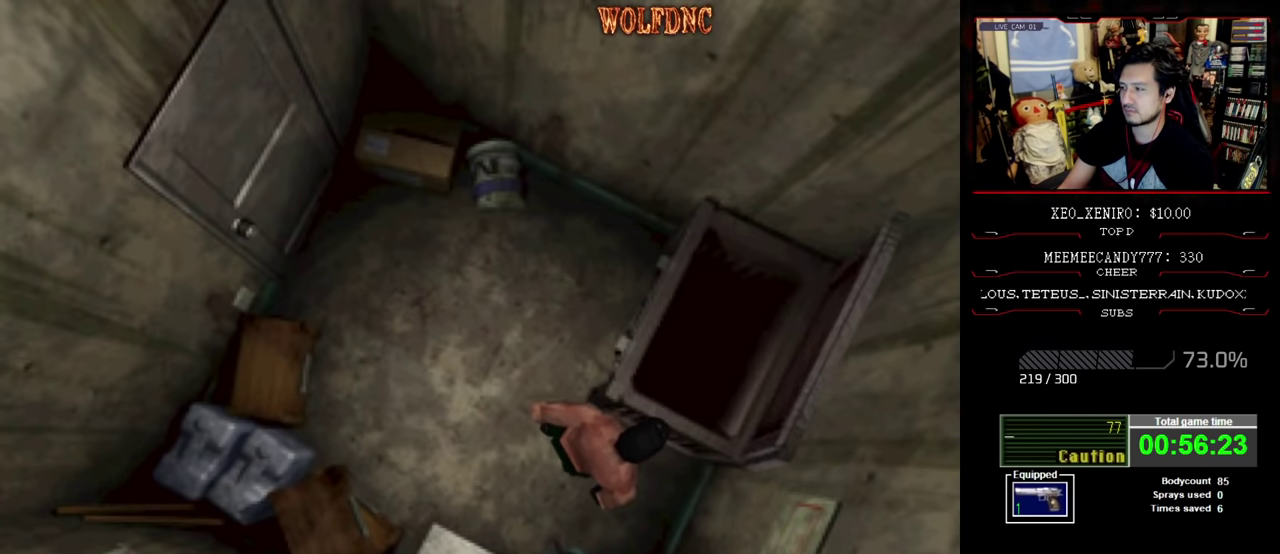
{"buttons": ["DPAD_DOWN"], "events": [[50, "CROSS", "up"], [416, "DPAD_DOWN", "down"]]}
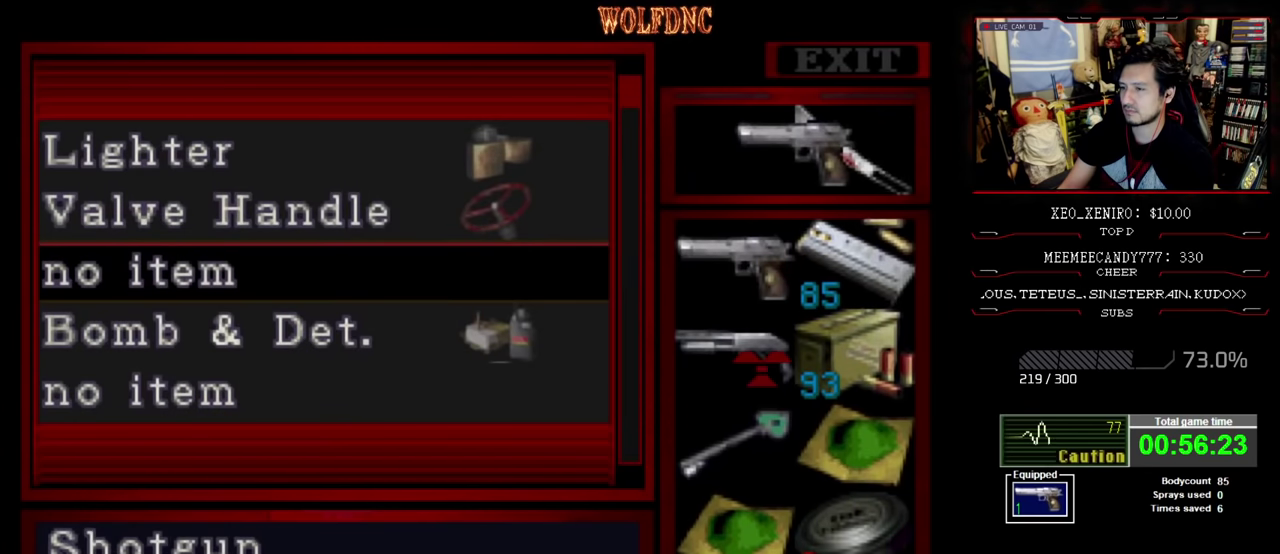
{"buttons": [], "events": [[16, "DPAD_RIGHT", "down"], [66, "DPAD_DOWN", "up"], [150, "DPAD_RIGHT", "up"], [200, "DPAD_DOWN", "down"], [300, "DPAD_DOWN", "up"]]}
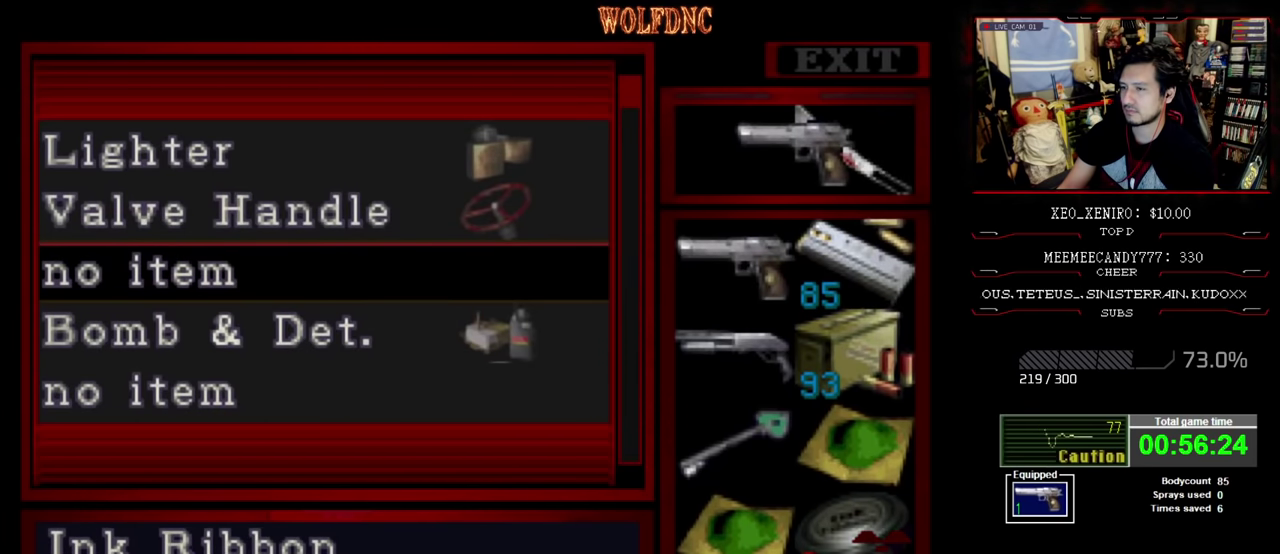
{"buttons": [], "events": [[66, "CROSS", "down"], [166, "CROSS", "up"], [216, "CROSS", "down"], [316, "CROSS", "up"]]}
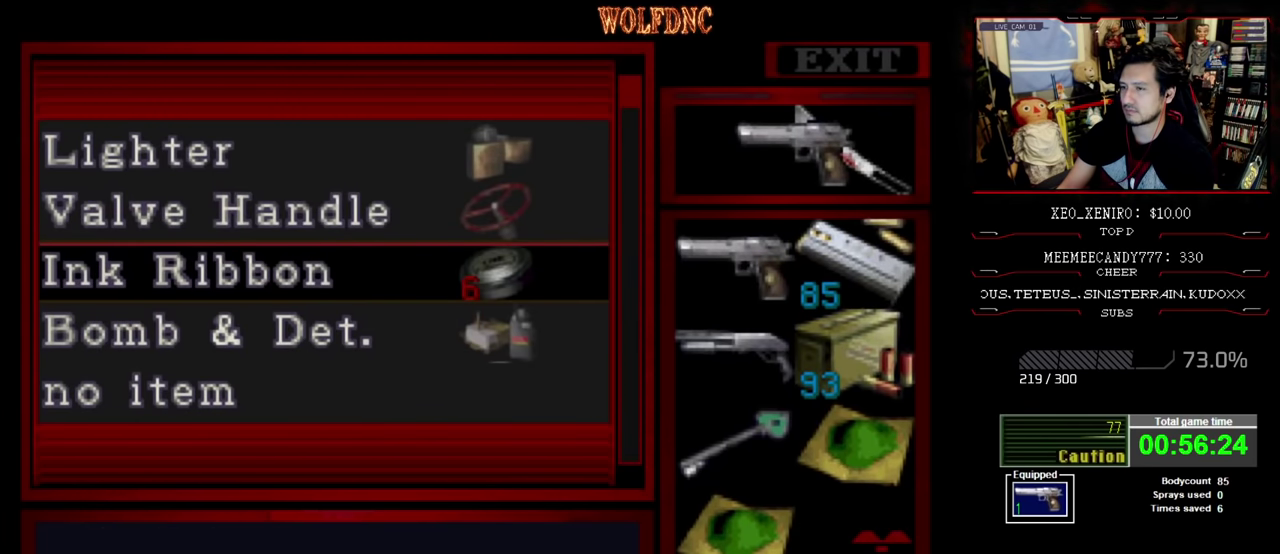
{"buttons": ["CROSS"], "events": [[50, "CROSS", "down"], [183, "CROSS", "up"], [233, "DPAD_DOWN", "down"], [316, "DPAD_DOWN", "up"], [416, "CROSS", "down"]]}
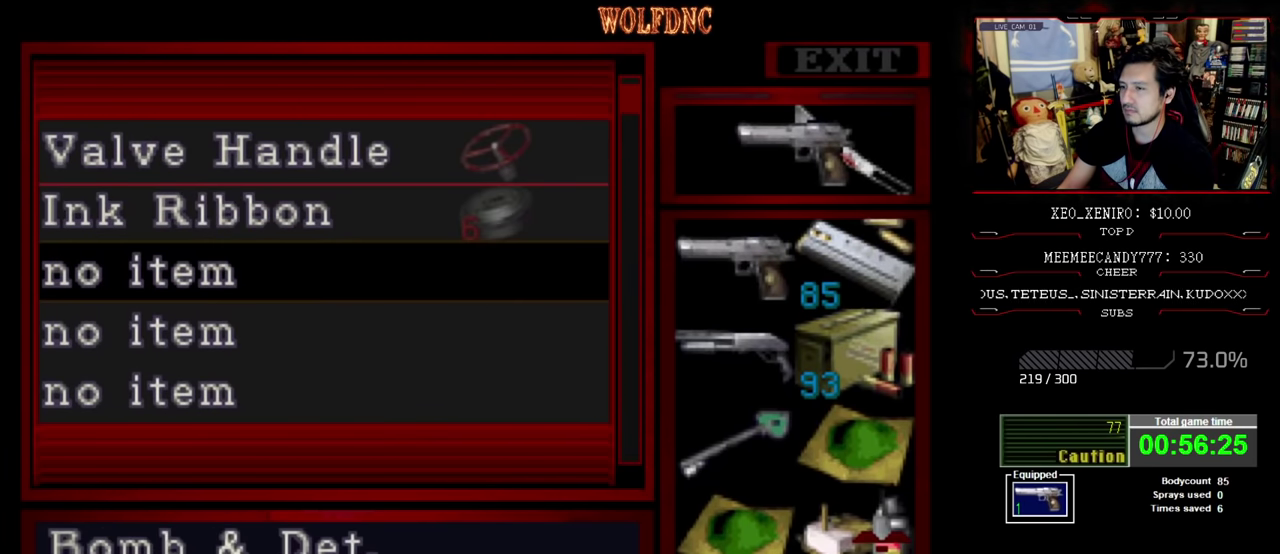
{"buttons": ["DPAD_UP"], "events": [[16, "CROSS", "up"], [100, "DPAD_DOWN", "down"], [200, "DPAD_DOWN", "up"], [250, "CROSS", "down"], [333, "CROSS", "up"], [383, "DPAD_UP", "down"]]}
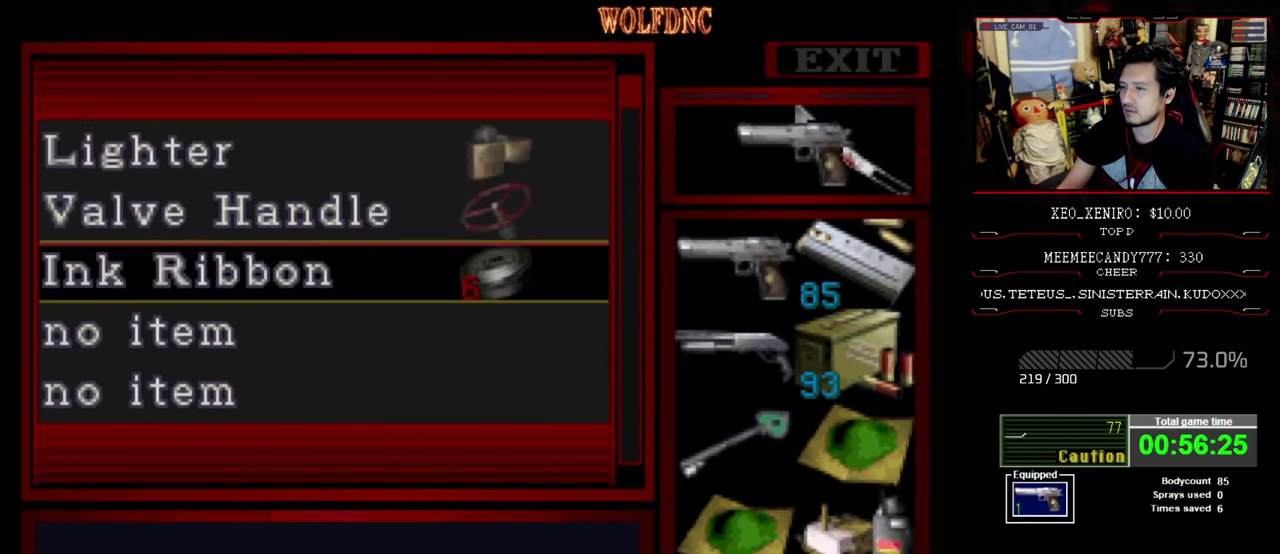
{"buttons": ["DPAD_UP"], "events": [[300, "DPAD_UP", "up"], [500, "DPAD_UP", "down"]]}
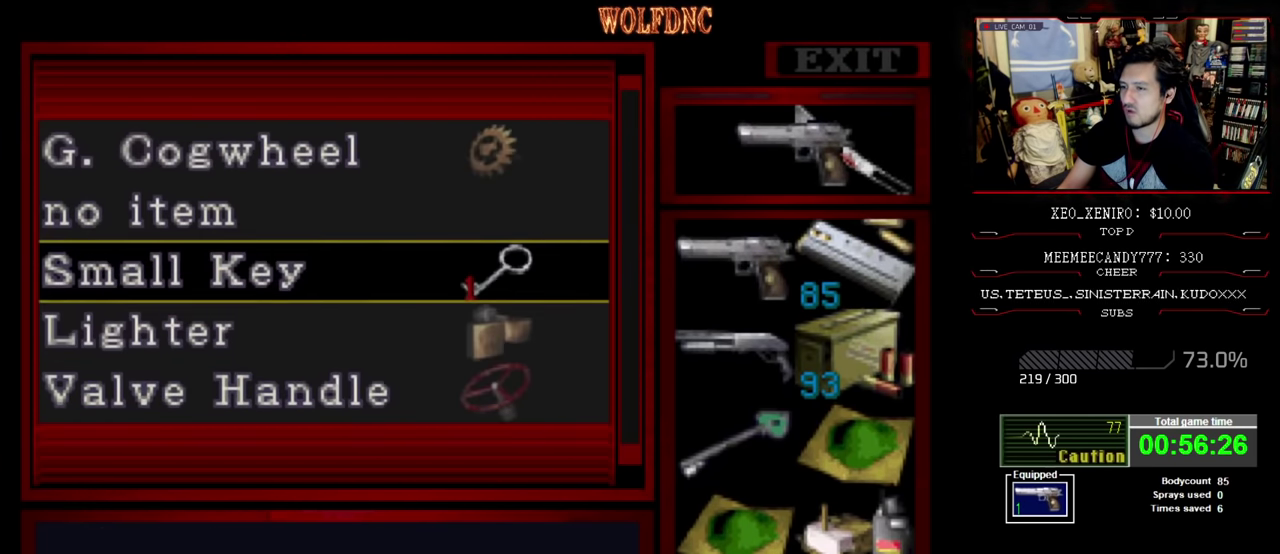
{"buttons": [], "events": [[133, "DPAD_UP", "up"], [366, "DPAD_UP", "down"], [466, "DPAD_UP", "up"]]}
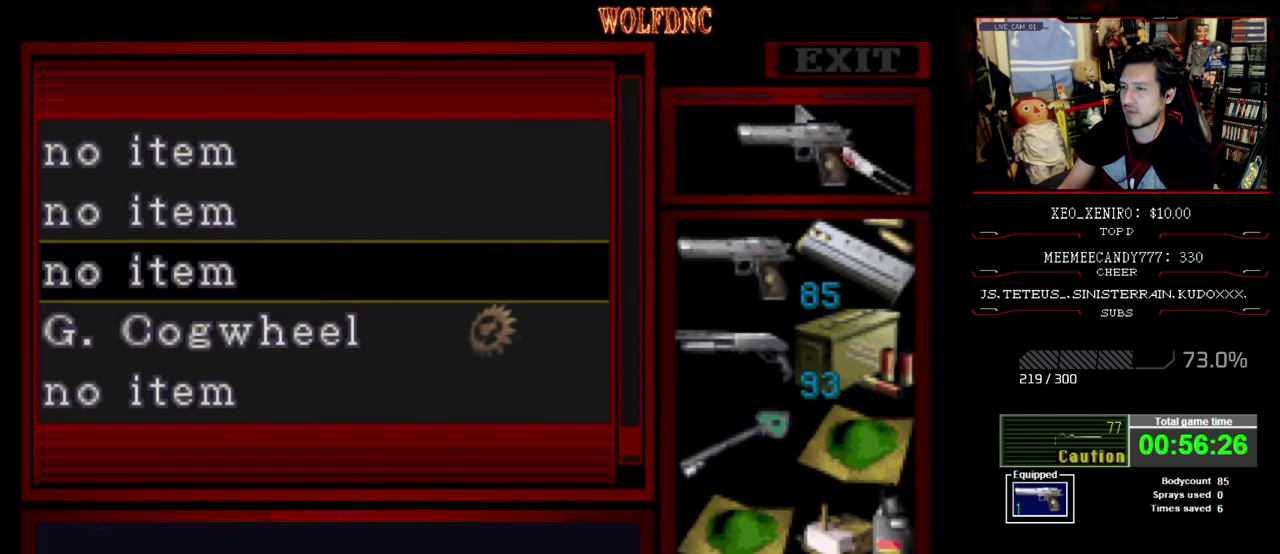
{"buttons": [], "events": [[150, "DPAD_DOWN", "down"], [433, "DPAD_DOWN", "up"]]}
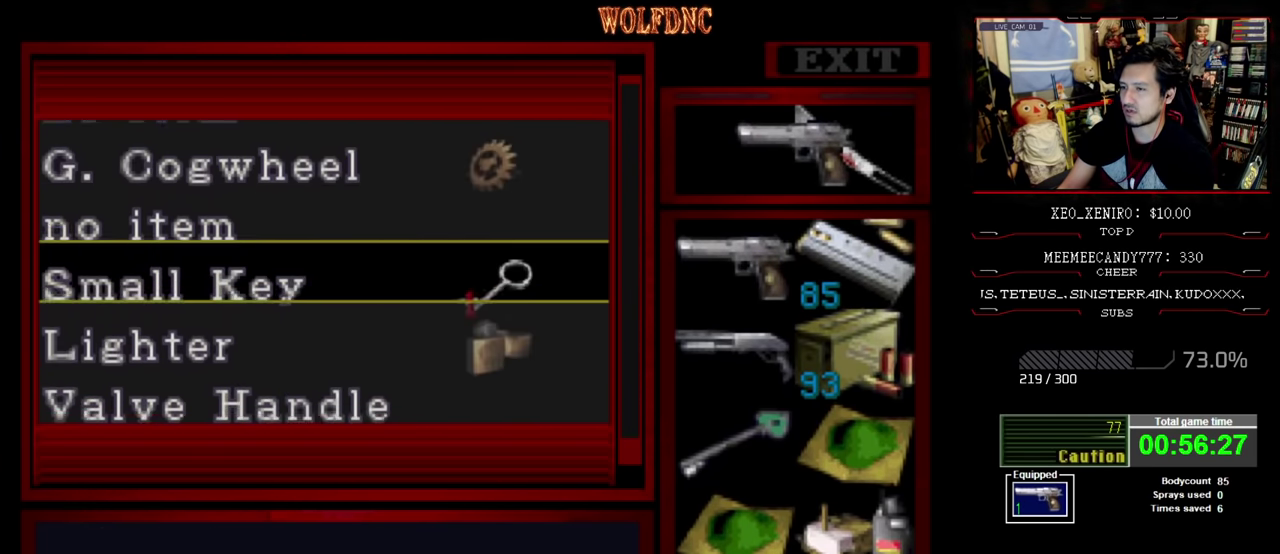
{"buttons": [], "events": [[116, "DPAD_UP", "down"], [166, "DPAD_UP", "up"]]}
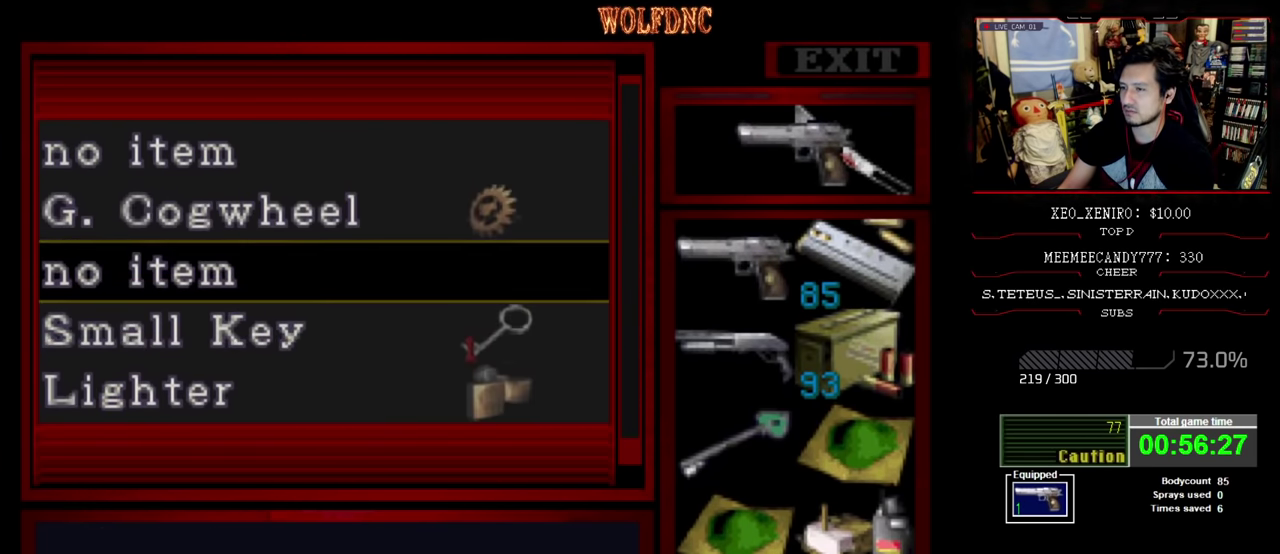
{"buttons": [], "events": []}
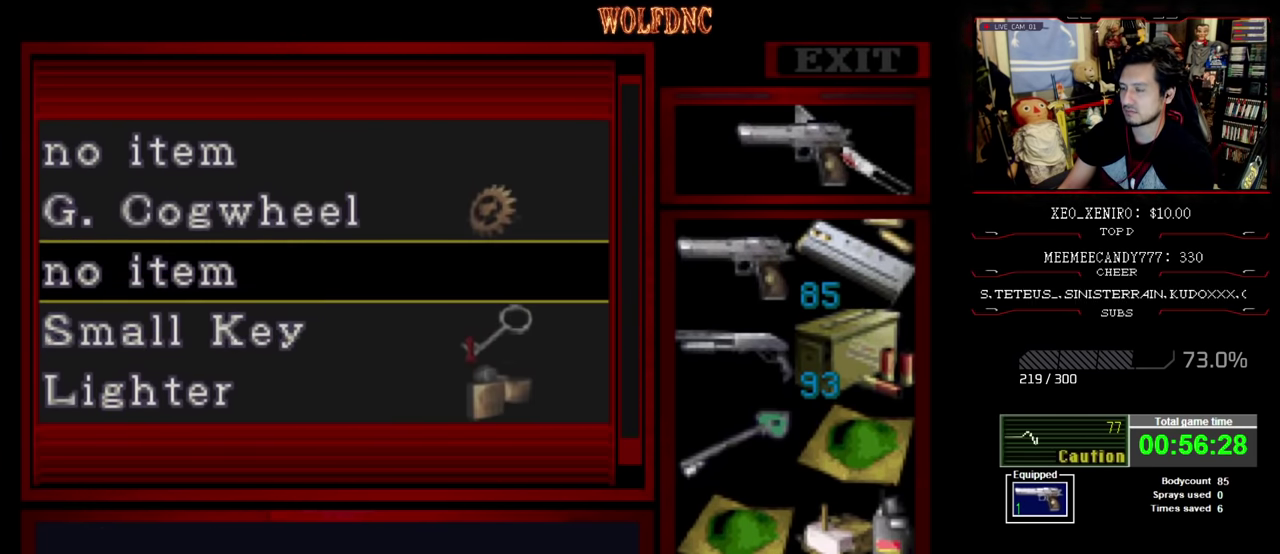
{"buttons": ["DPAD_LEFT"], "events": [[250, "CIRCLE", "down"], [383, "CIRCLE", "up"], [433, "DPAD_LEFT", "down"]]}
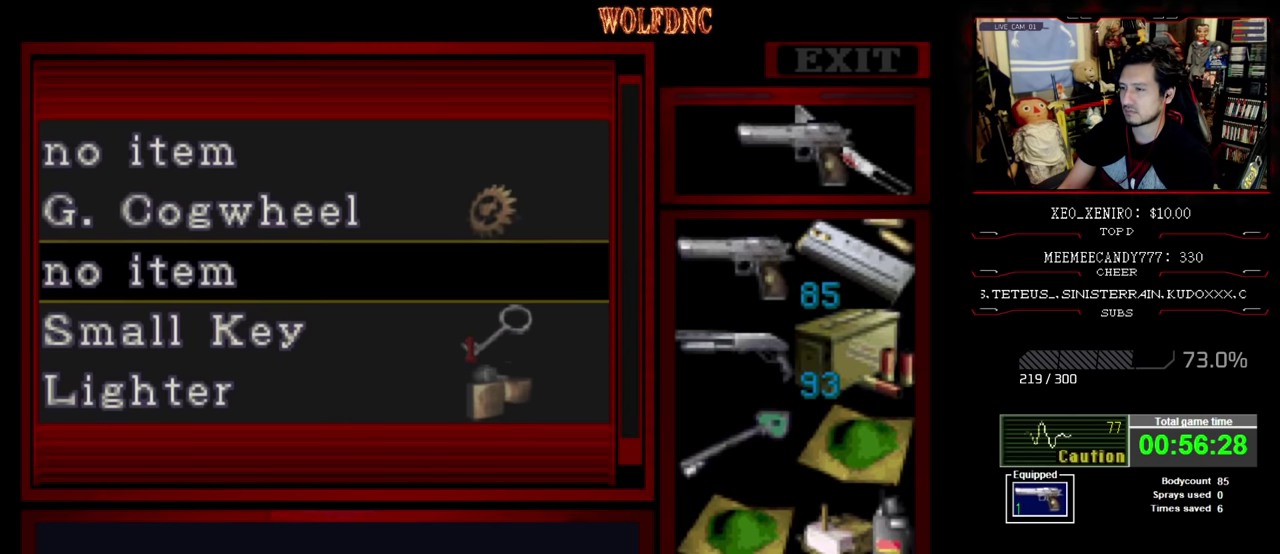
{"buttons": ["DPAD_LEFT"], "events": [[266, "SQUARE", "down"], [350, "SQUARE", "up"], [450, "SQUARE", "down"], [500, "SQUARE", "up"]]}
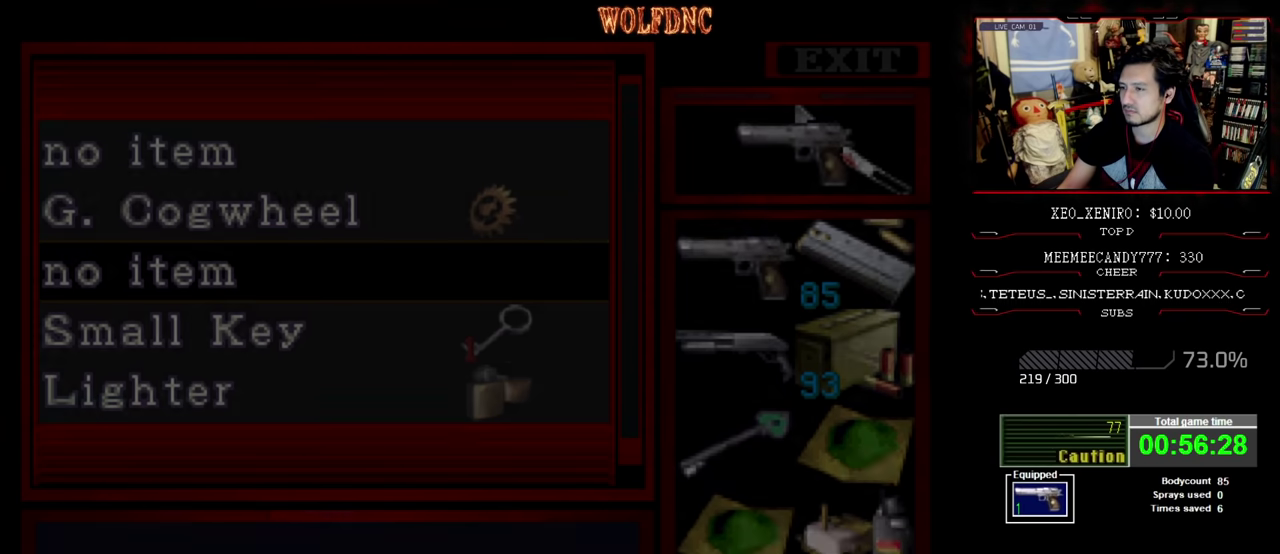
{"buttons": ["DPAD_LEFT"], "events": [[50, "SQUARE", "down"], [133, "SQUARE", "up"]]}
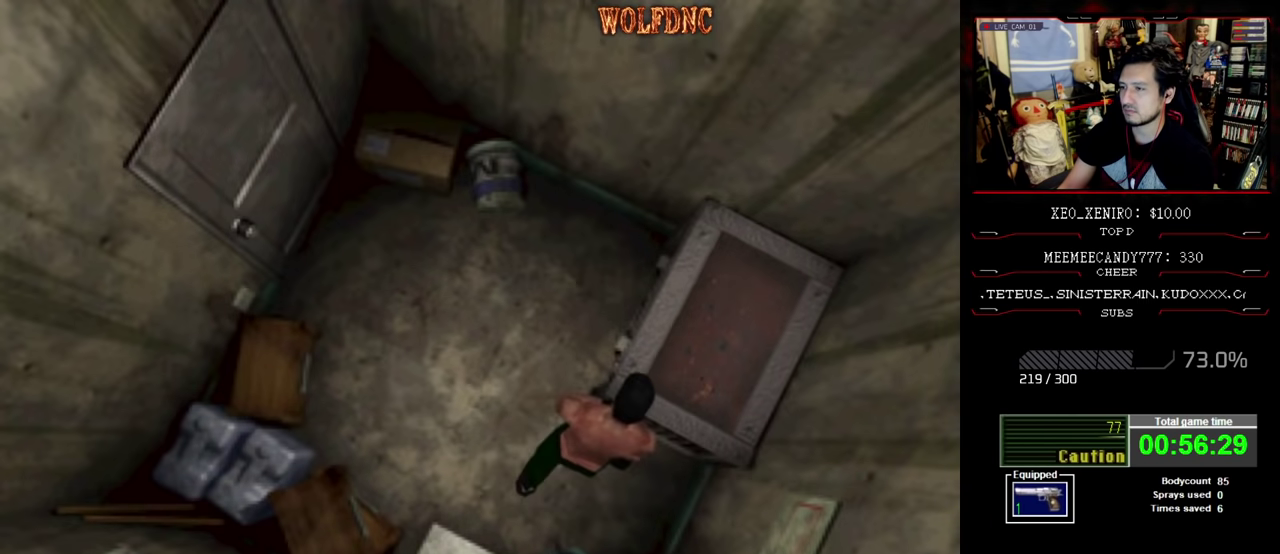
{"buttons": ["SQUARE", "DPAD_UP", "DPAD_LEFT"], "events": [[433, "DPAD_UP", "down"], [433, "SQUARE", "down"]]}
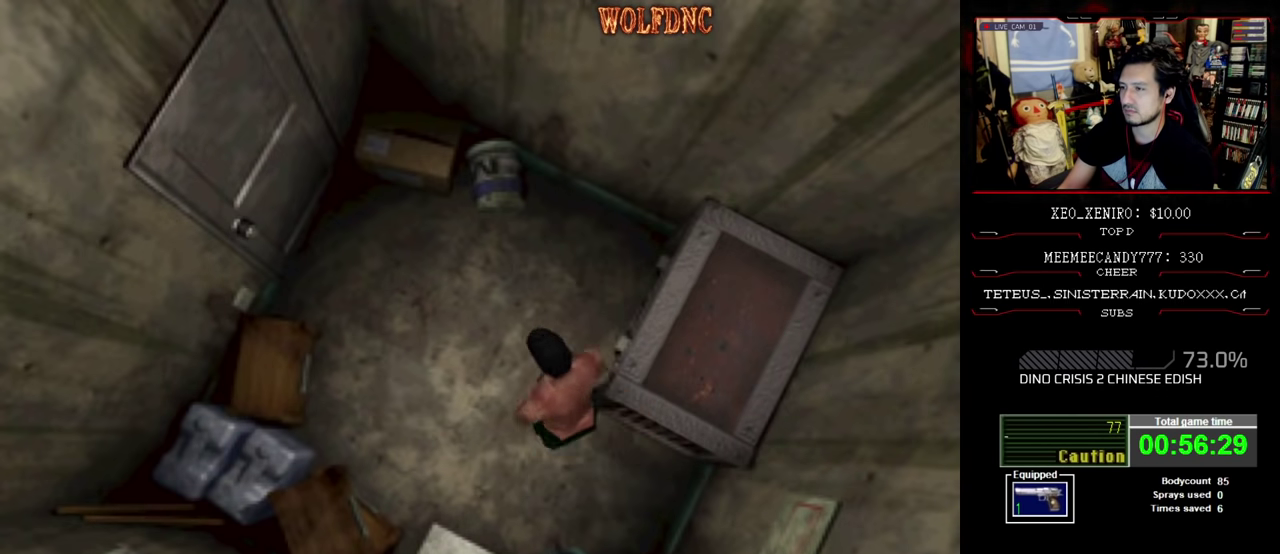
{"buttons": ["SQUARE"], "events": [[216, "DPAD_LEFT", "up"], [500, "DPAD_UP", "up"]]}
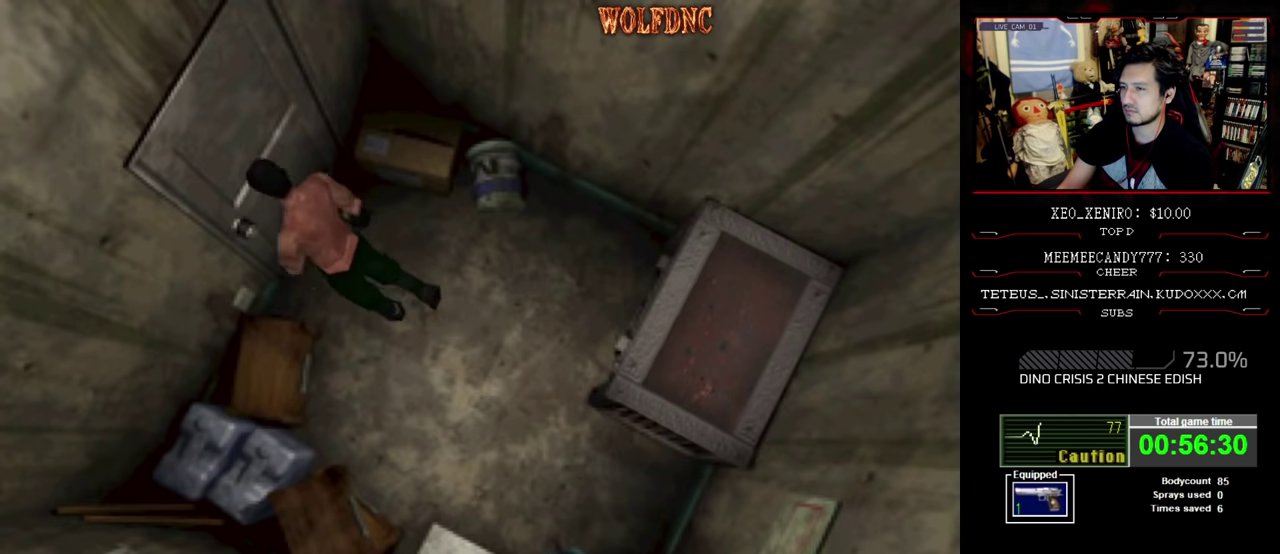
{"buttons": [], "events": [[50, "CIRCLE", "down"], [50, "SQUARE", "up"], [133, "CIRCLE", "up"]]}
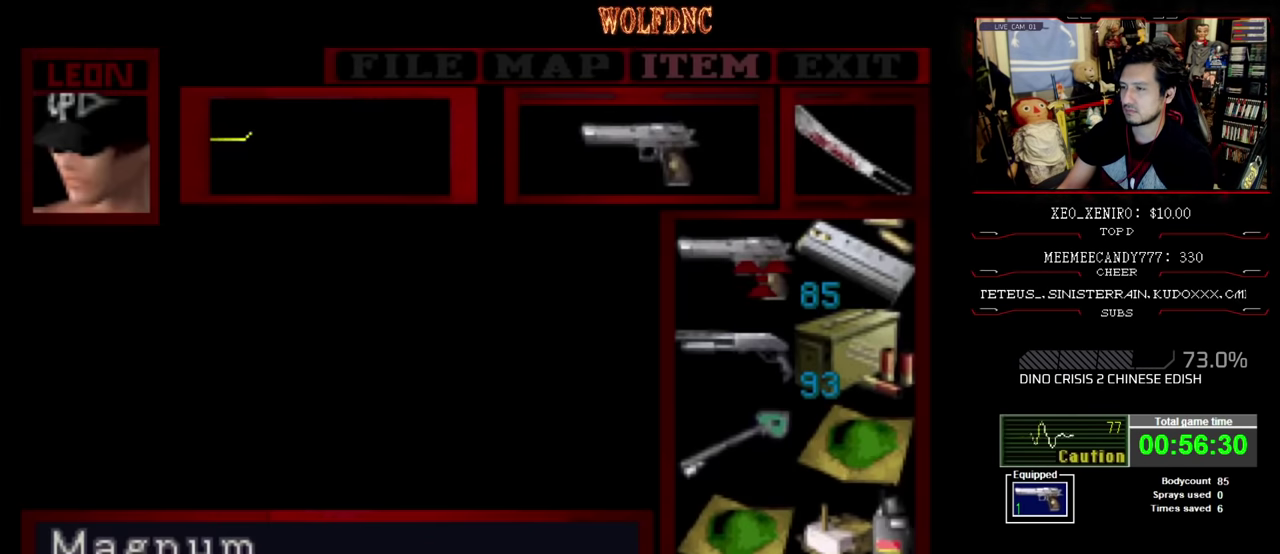
{"buttons": ["CROSS", "R1", "DPAD_DOWN"], "events": [[200, "CIRCLE", "down"], [250, "CIRCLE", "up"], [250, "DPAD_DOWN", "down"], [333, "R1", "down"], [383, "CROSS", "down"]]}
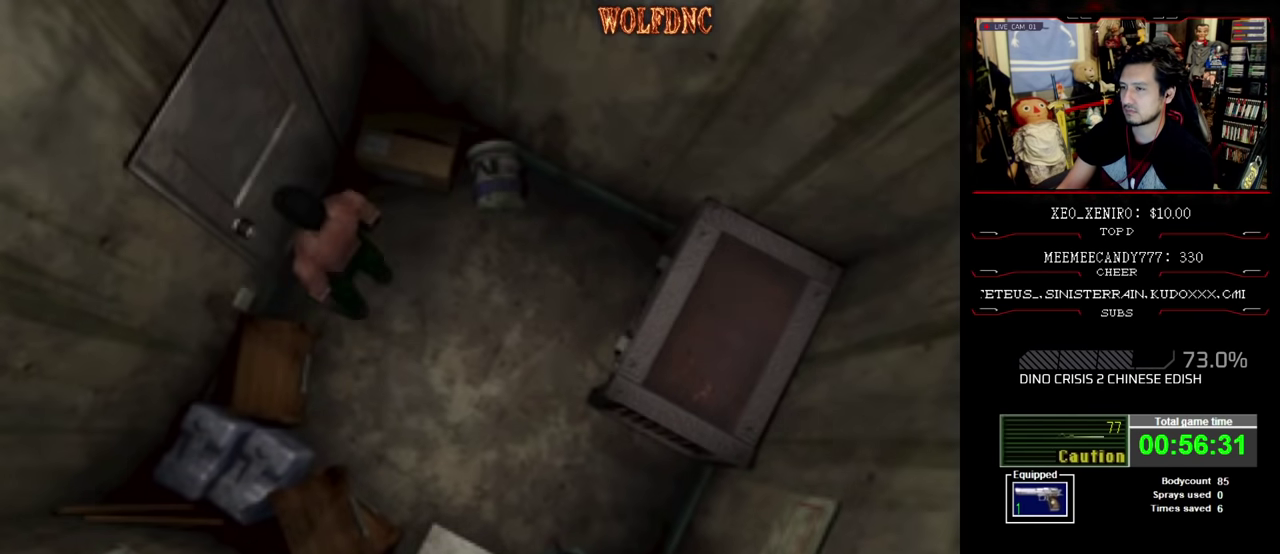
{"buttons": ["CROSS", "R1", "DPAD_DOWN"], "events": [[400, "CROSS", "up"], [450, "CROSS", "down"]]}
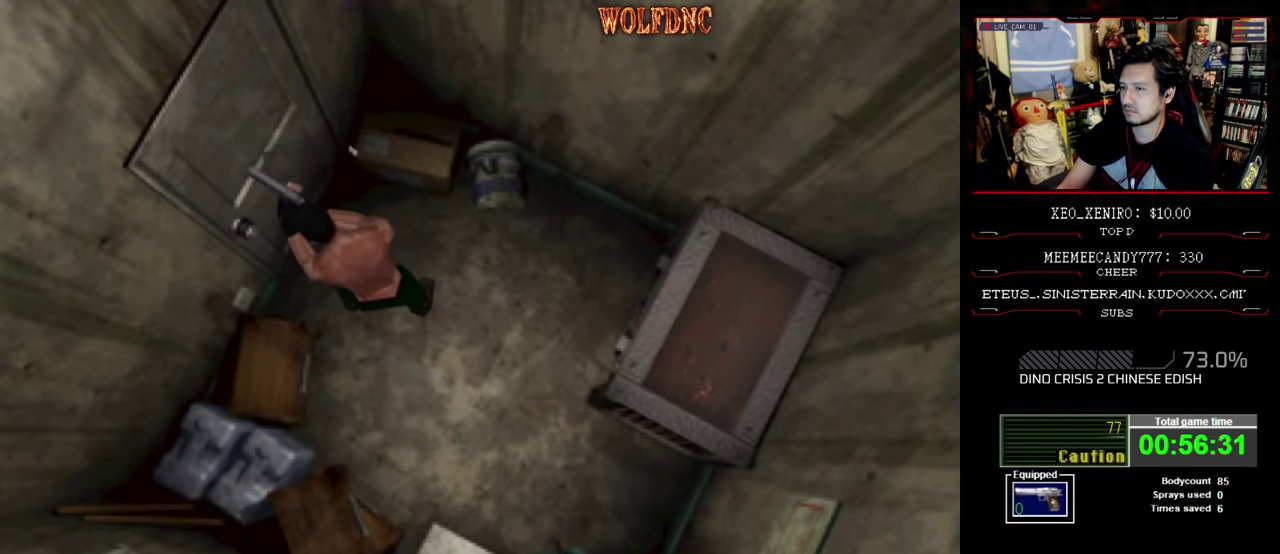
{"buttons": ["CROSS", "R1", "DPAD_DOWN"], "events": [[416, "CROSS", "up"], [466, "CROSS", "down"]]}
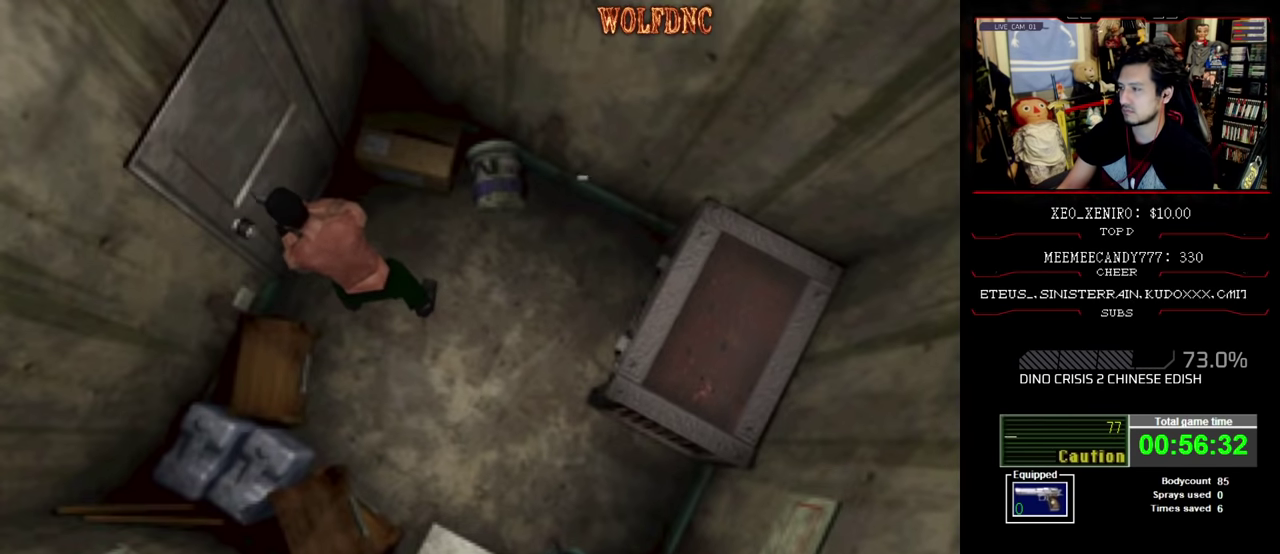
{"buttons": ["CROSS", "R1", "DPAD_DOWN"], "events": [[200, "CROSS", "up"], [250, "CROSS", "down"]]}
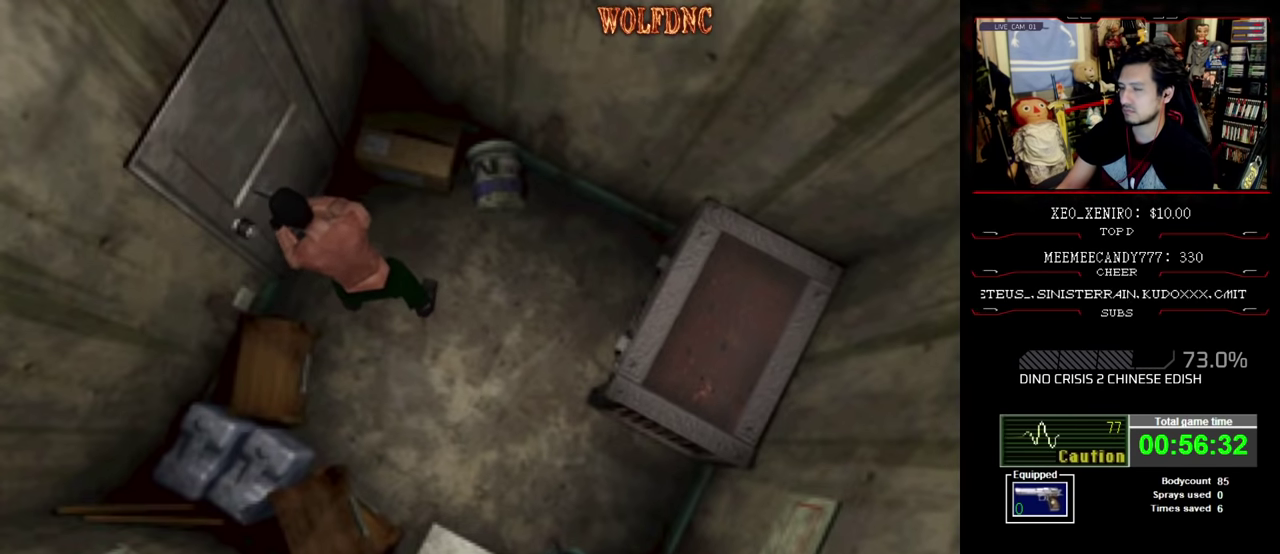
{"buttons": [], "events": [[166, "CROSS", "up"], [216, "CROSS", "down"], [266, "CROSS", "up"], [350, "CROSS", "down"], [400, "CROSS", "up"], [400, "DPAD_DOWN", "up"], [450, "R1", "up"]]}
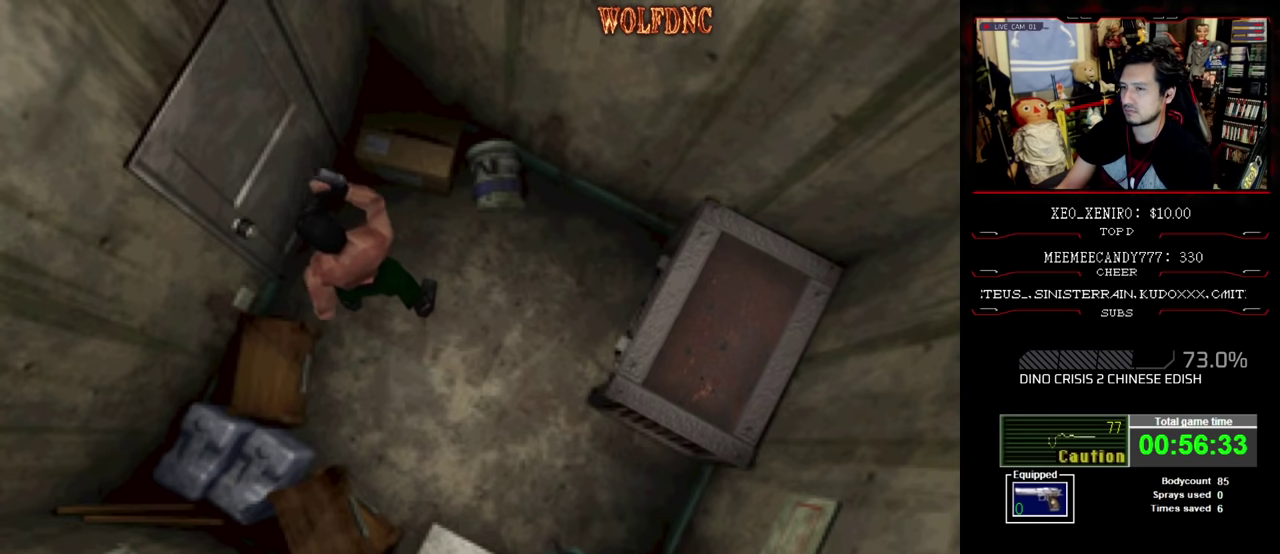
{"buttons": ["SQUARE", "DPAD_UP"], "events": [[366, "DPAD_UP", "down"], [366, "SQUARE", "down"]]}
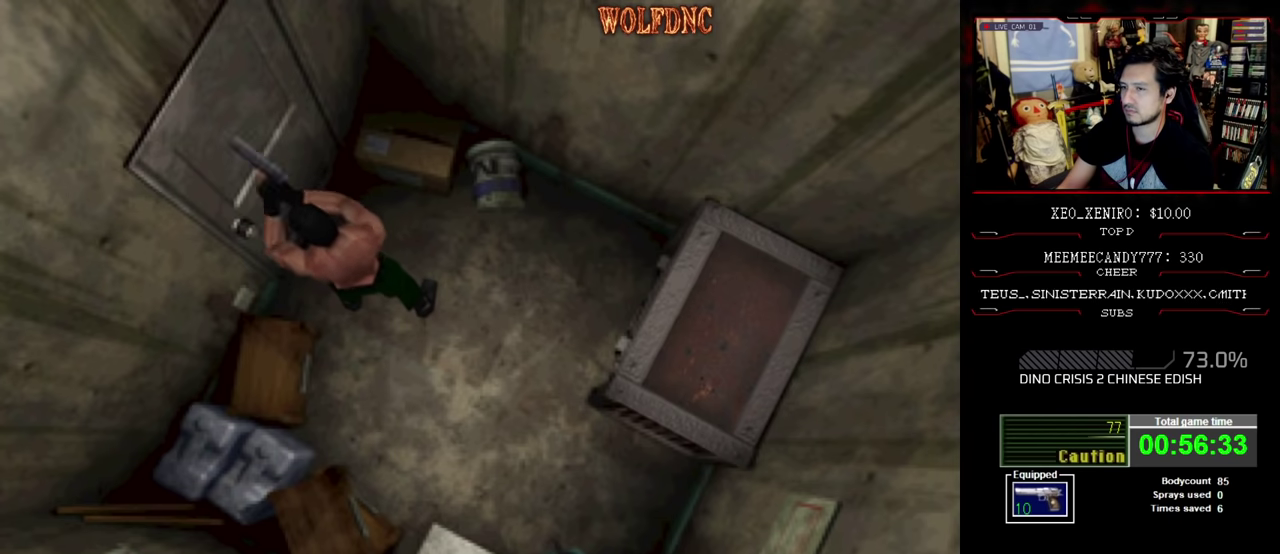
{"buttons": ["DPAD_UP"], "events": [[50, "CROSS", "down"], [150, "CROSS", "up"], [200, "CROSS", "down"], [383, "CROSS", "up"], [383, "SQUARE", "up"], [433, "CROSS", "down"], [483, "CROSS", "up"]]}